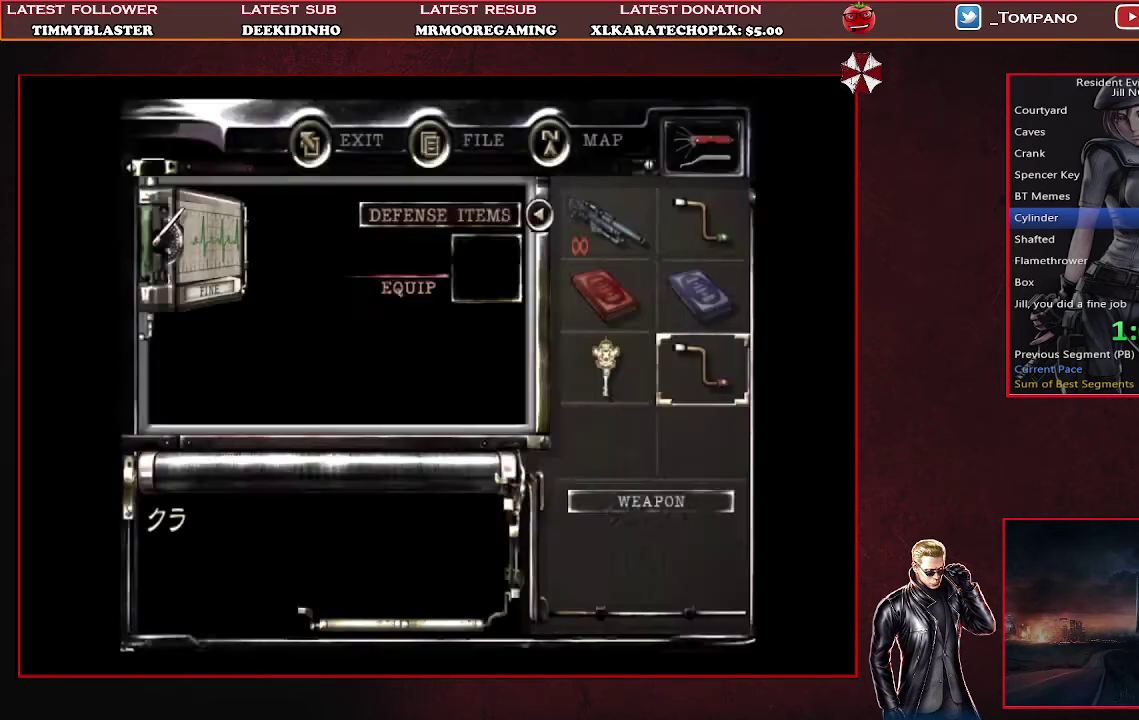
Gameplay with a controller (PlayStation layout); each line is a JSON object with the inputs held at the frame after it. "events" lists button and stick changes between this image and that frame as [ms after this image, input, new state], when the widget could be followed in between. Not read: L2 R2 R3 right_stick.
{"buttons": ["SQUARE", "DPAD_RIGHT"], "left_stick": "center", "events": [[33, "TRIANGLE", "down"], [133, "TRIANGLE", "up"], [267, "DPAD_RIGHT", "down"], [433, "SQUARE", "down"]]}
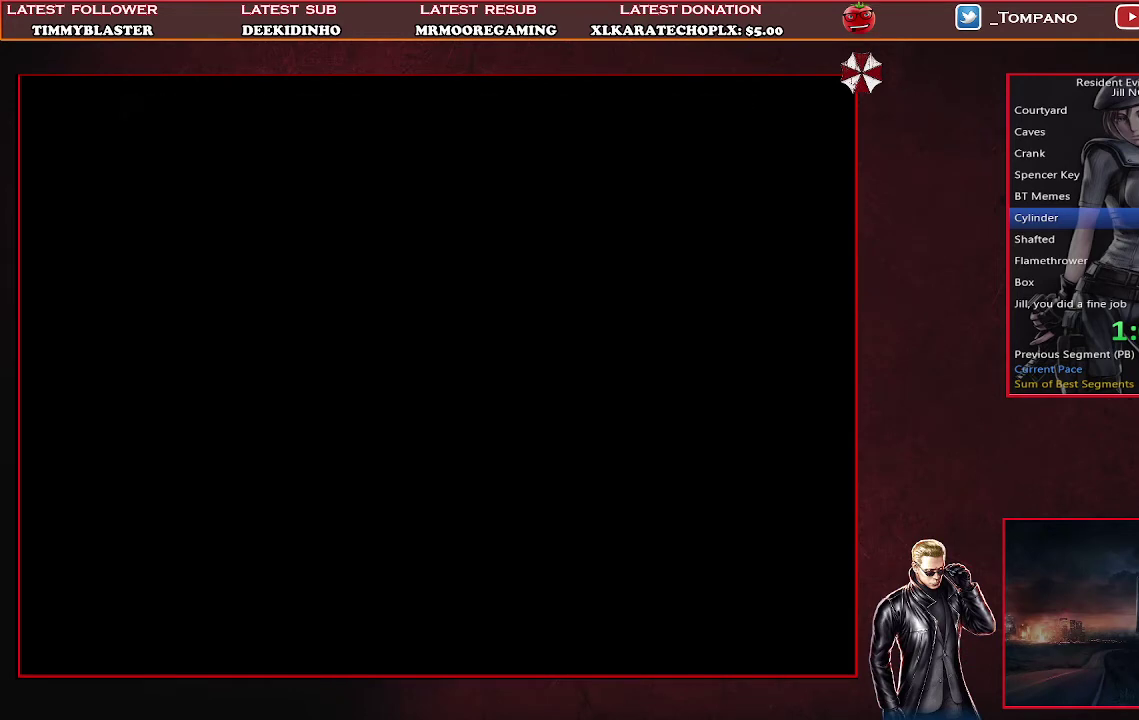
{"buttons": ["SQUARE", "DPAD_RIGHT"], "left_stick": "center", "events": []}
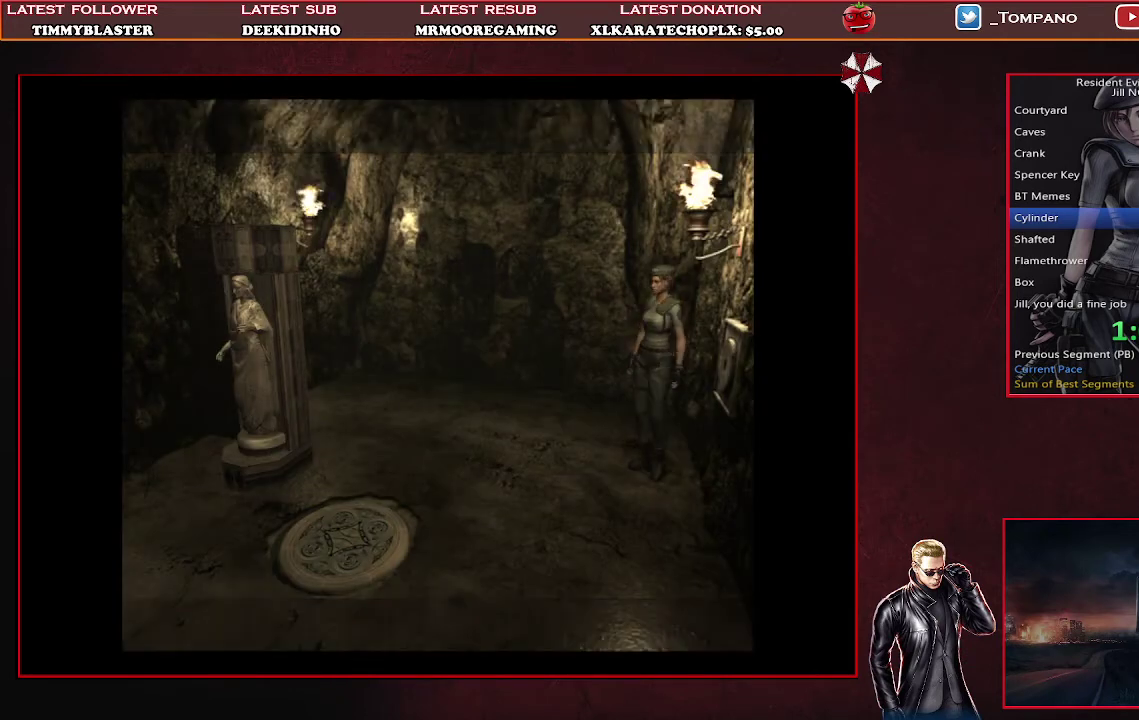
{"buttons": ["SQUARE", "DPAD_UP", "DPAD_RIGHT"], "left_stick": "center", "events": [[67, "DPAD_UP", "down"]]}
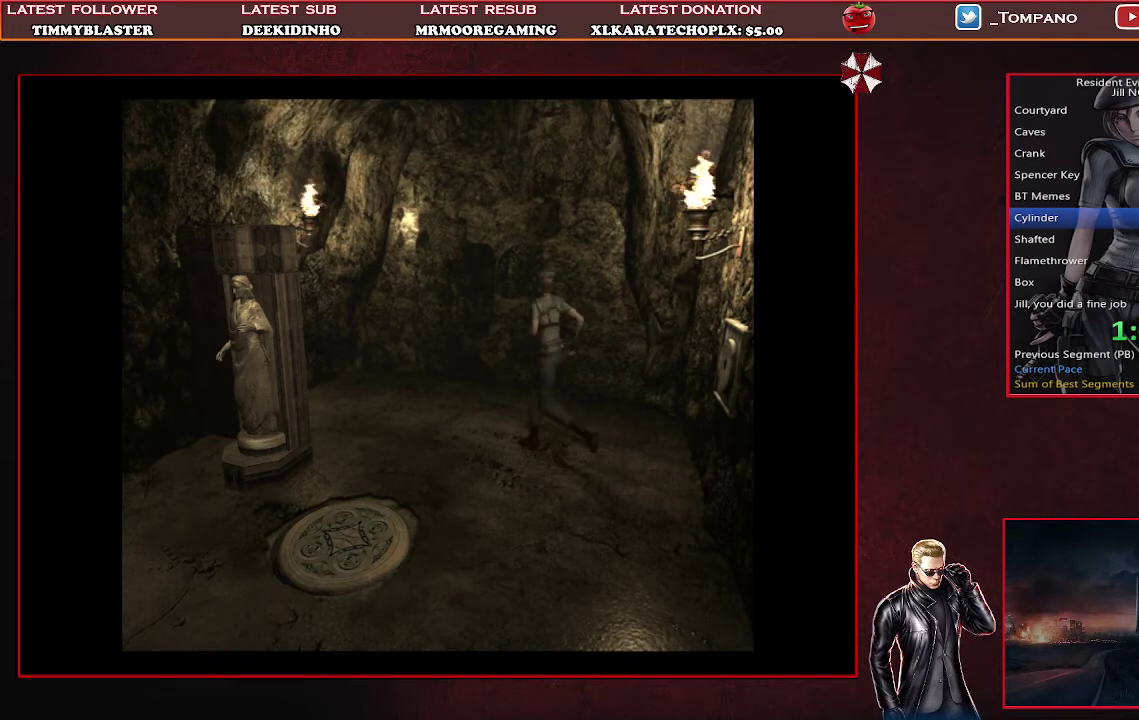
{"buttons": ["SQUARE", "DPAD_UP", "DPAD_LEFT"], "left_stick": "center", "events": [[100, "DPAD_RIGHT", "up"], [200, "DPAD_LEFT", "down"]]}
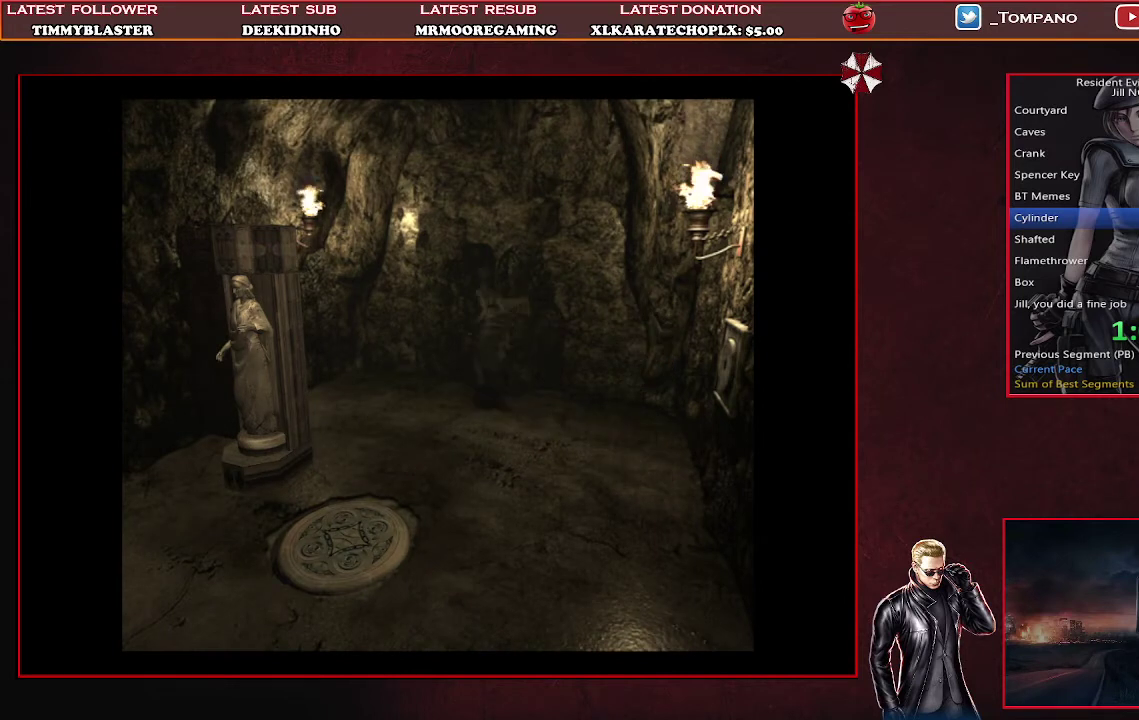
{"buttons": ["SQUARE", "DPAD_UP", "DPAD_LEFT"], "left_stick": "center", "events": []}
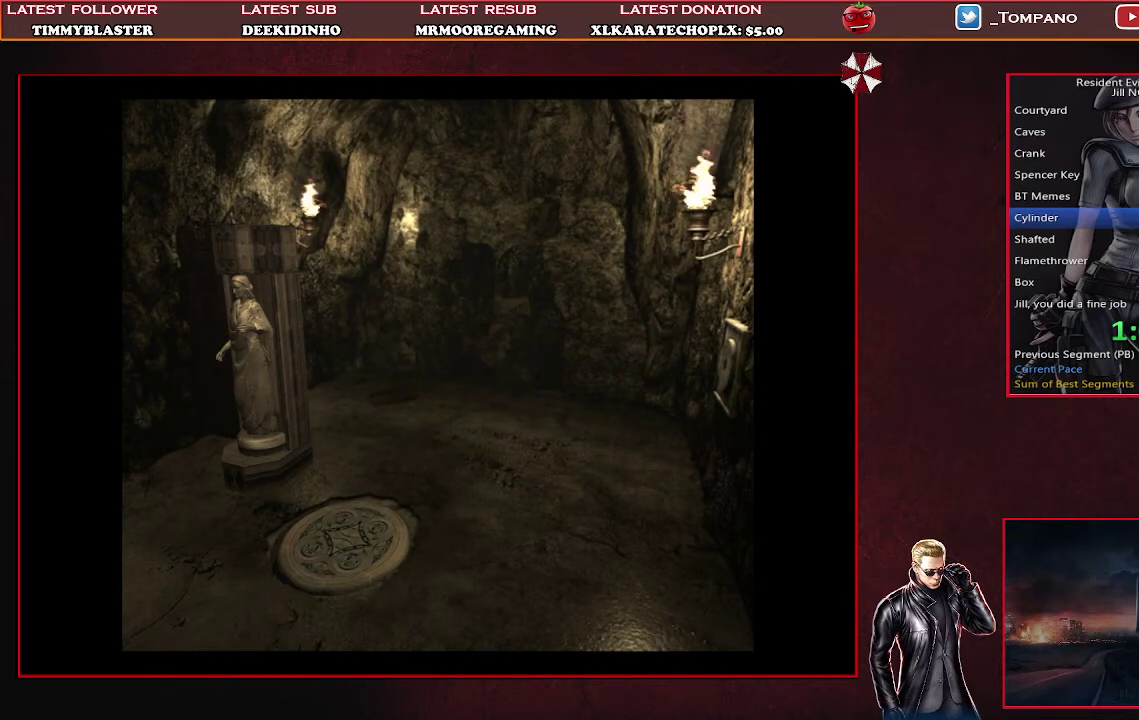
{"buttons": ["DPAD_RIGHT"], "left_stick": "center", "events": [[200, "DPAD_LEFT", "up"], [300, "SQUARE", "up"], [500, "DPAD_RIGHT", "down"], [500, "DPAD_UP", "up"]]}
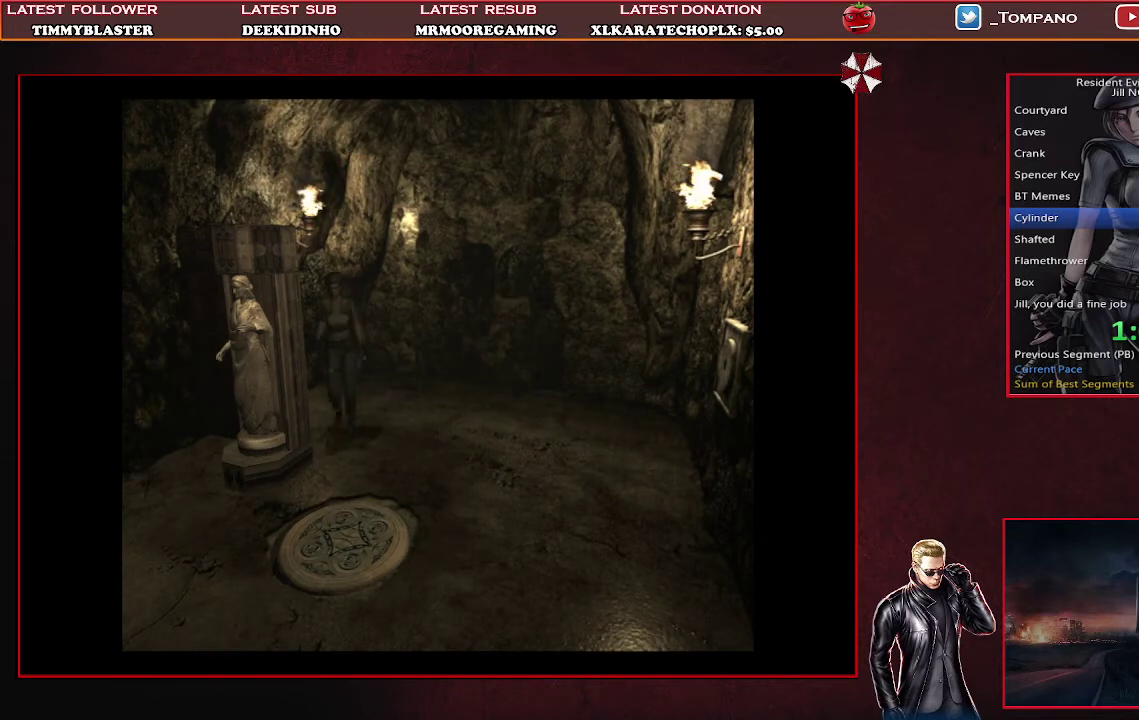
{"buttons": ["DPAD_UP"], "left_stick": "center", "events": [[100, "DPAD_UP", "down"], [367, "DPAD_RIGHT", "up"]]}
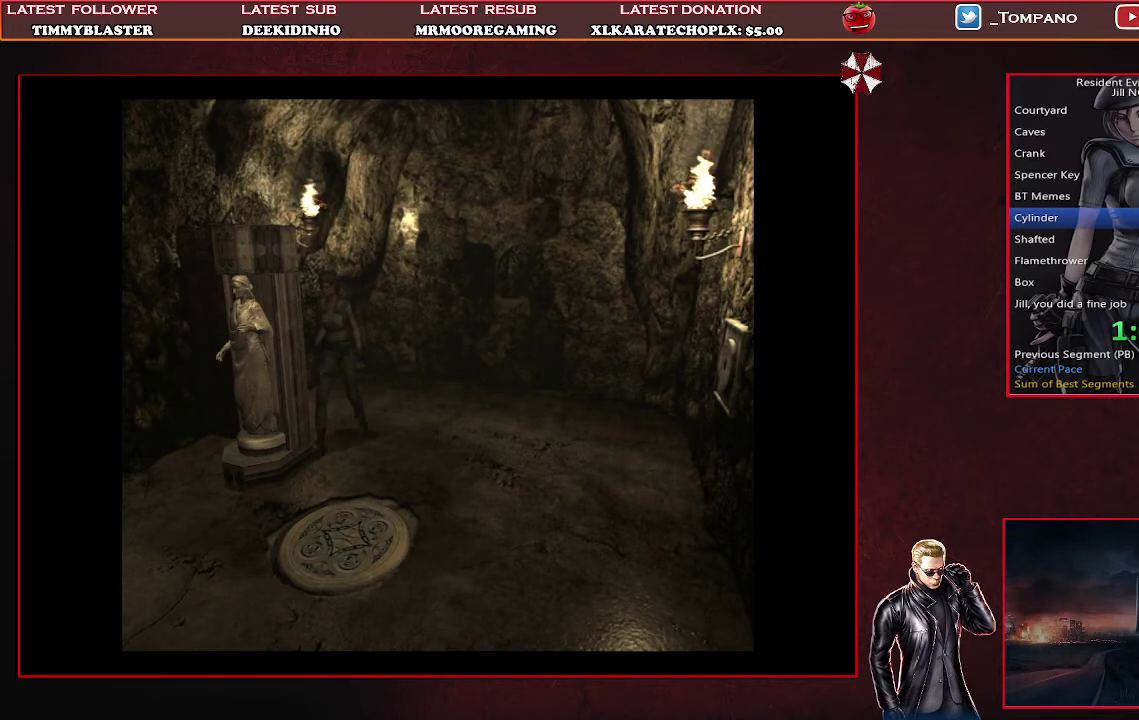
{"buttons": ["DPAD_UP"], "left_stick": "center", "events": []}
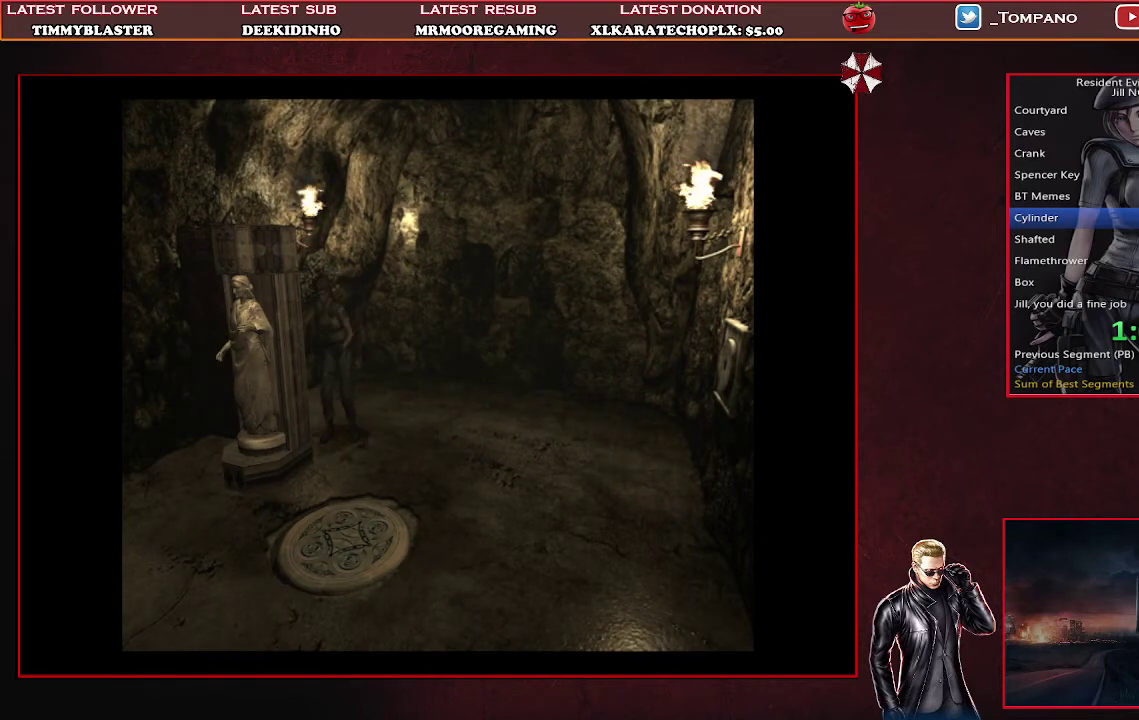
{"buttons": ["DPAD_UP"], "left_stick": "center", "events": []}
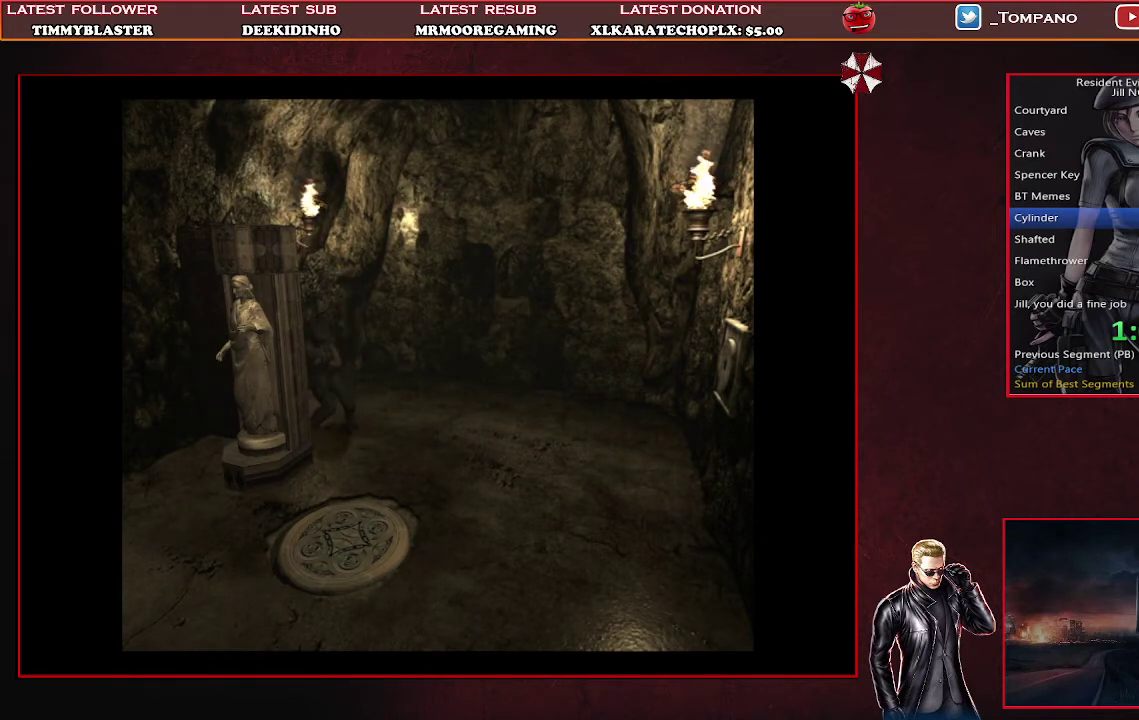
{"buttons": ["DPAD_UP"], "left_stick": "center", "events": []}
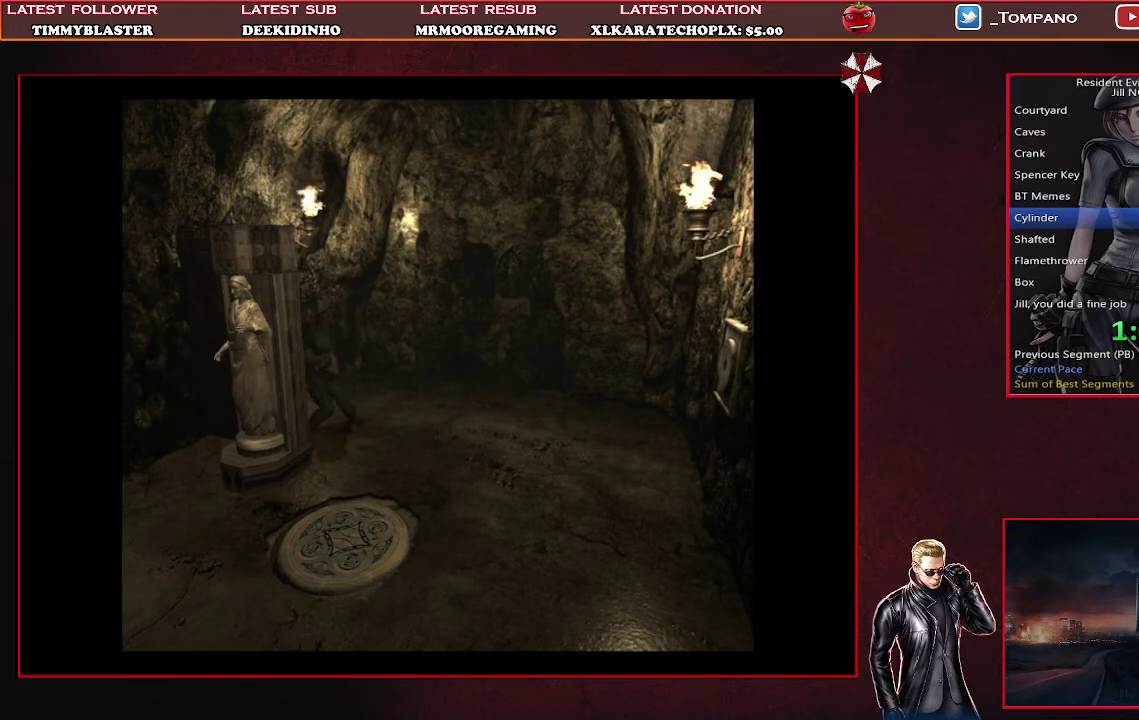
{"buttons": ["DPAD_UP"], "left_stick": "center", "events": []}
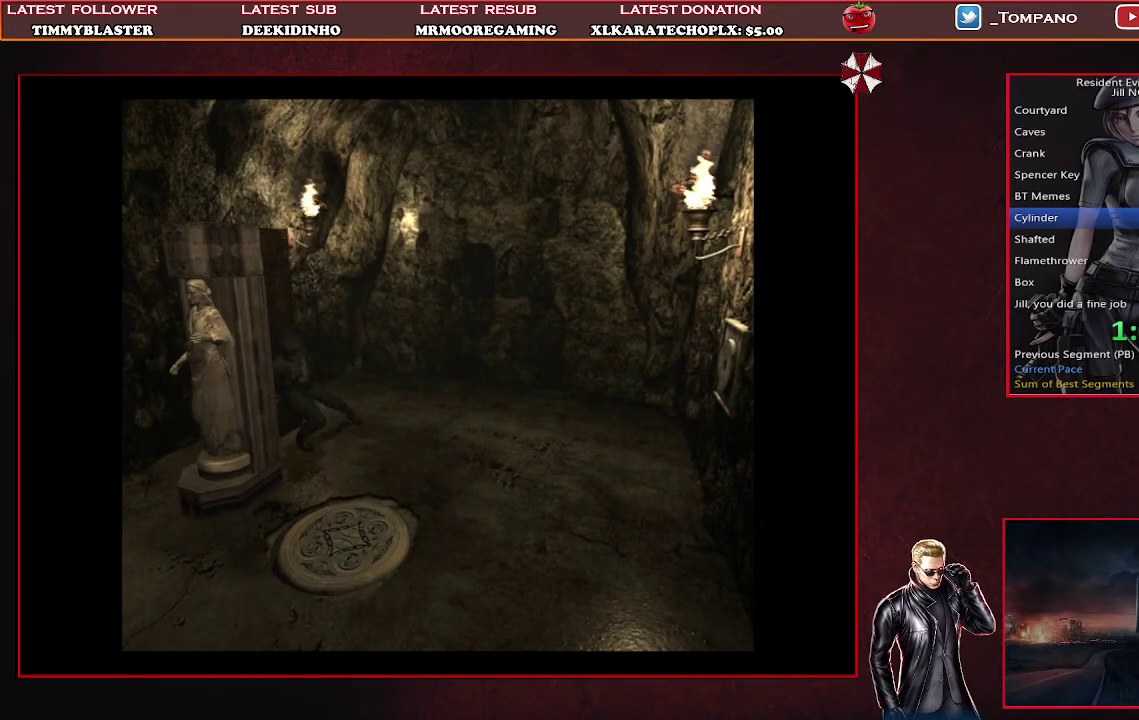
{"buttons": ["DPAD_UP"], "left_stick": "center", "events": []}
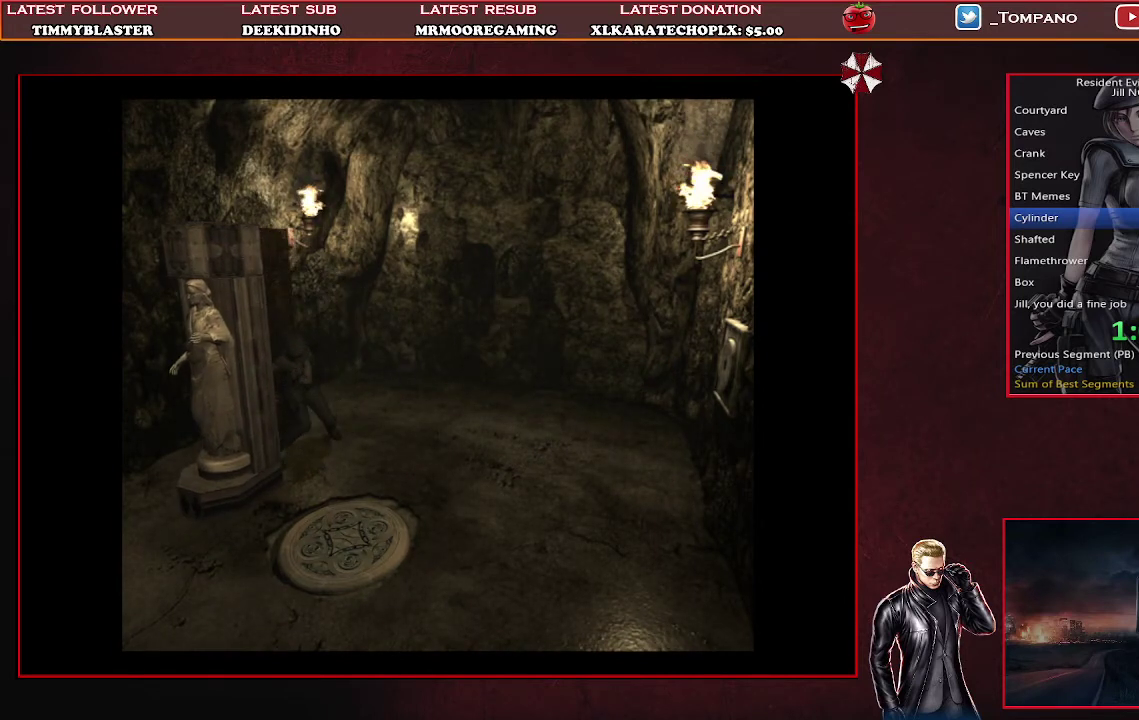
{"buttons": ["DPAD_UP"], "left_stick": "center", "events": []}
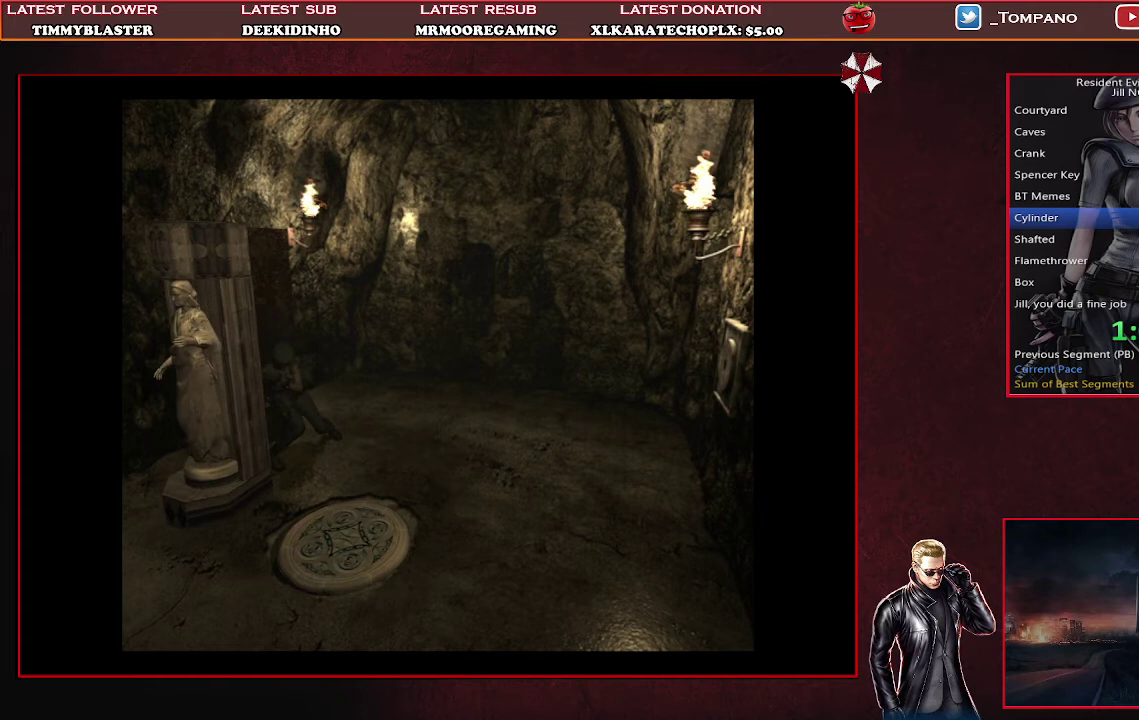
{"buttons": ["DPAD_RIGHT"], "left_stick": "center", "events": [[167, "DPAD_UP", "up"], [433, "DPAD_RIGHT", "down"]]}
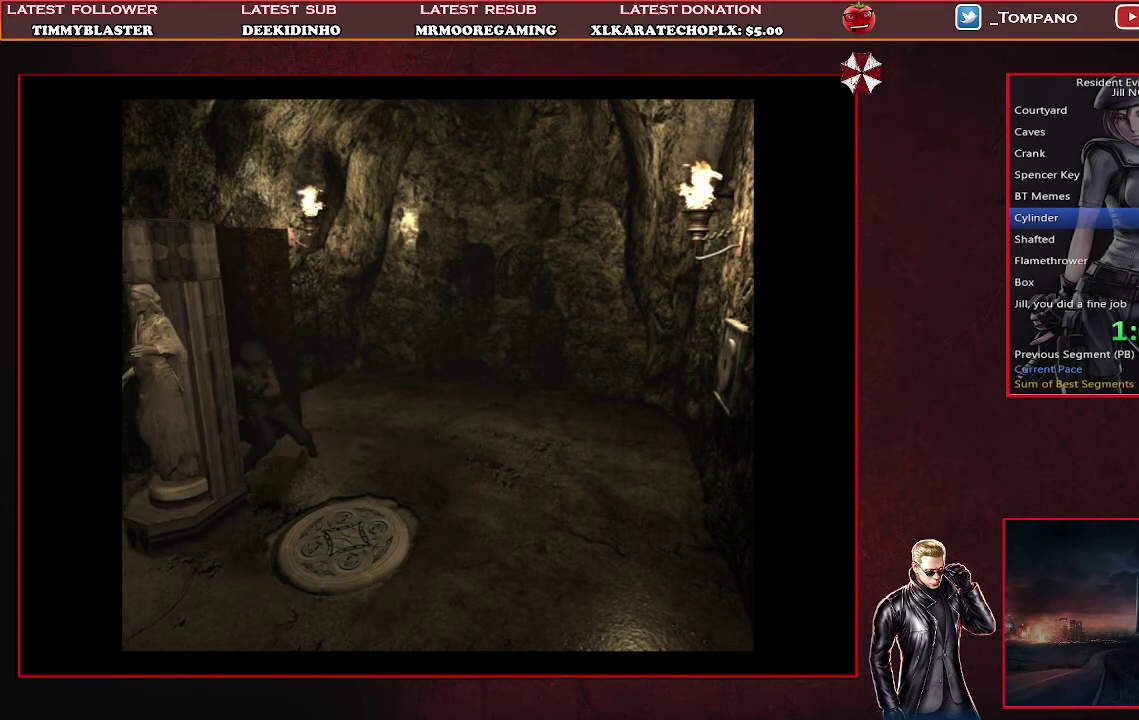
{"buttons": ["DPAD_RIGHT"], "left_stick": "center", "events": []}
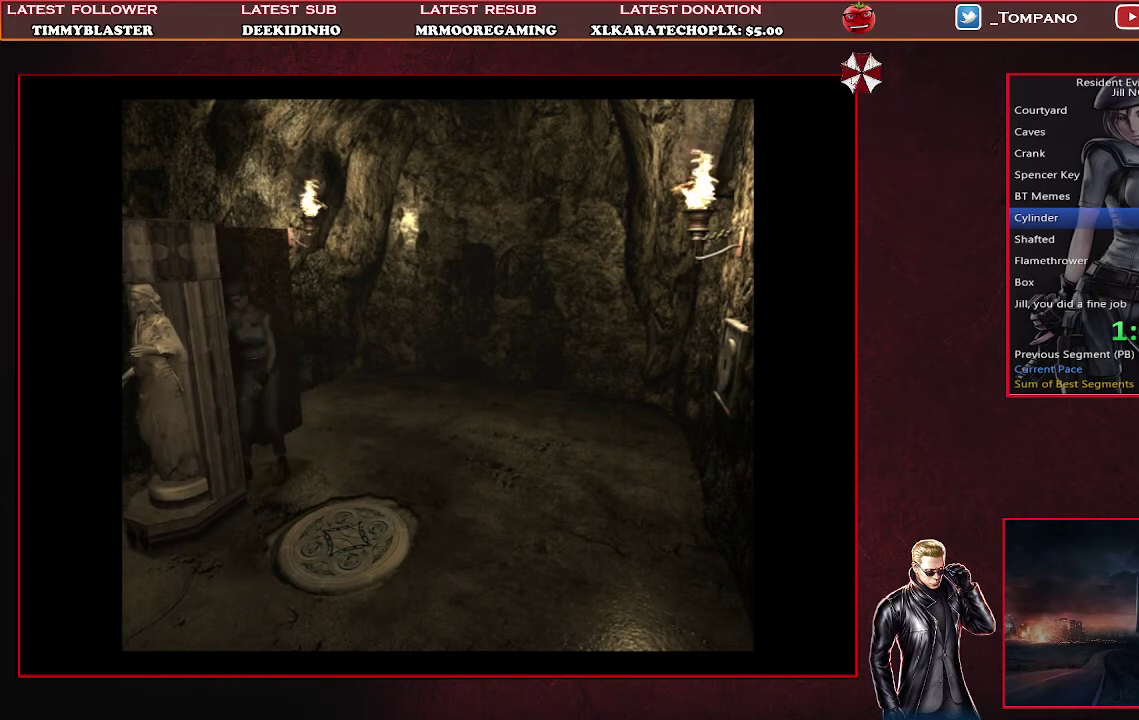
{"buttons": ["DPAD_RIGHT"], "left_stick": "center", "events": []}
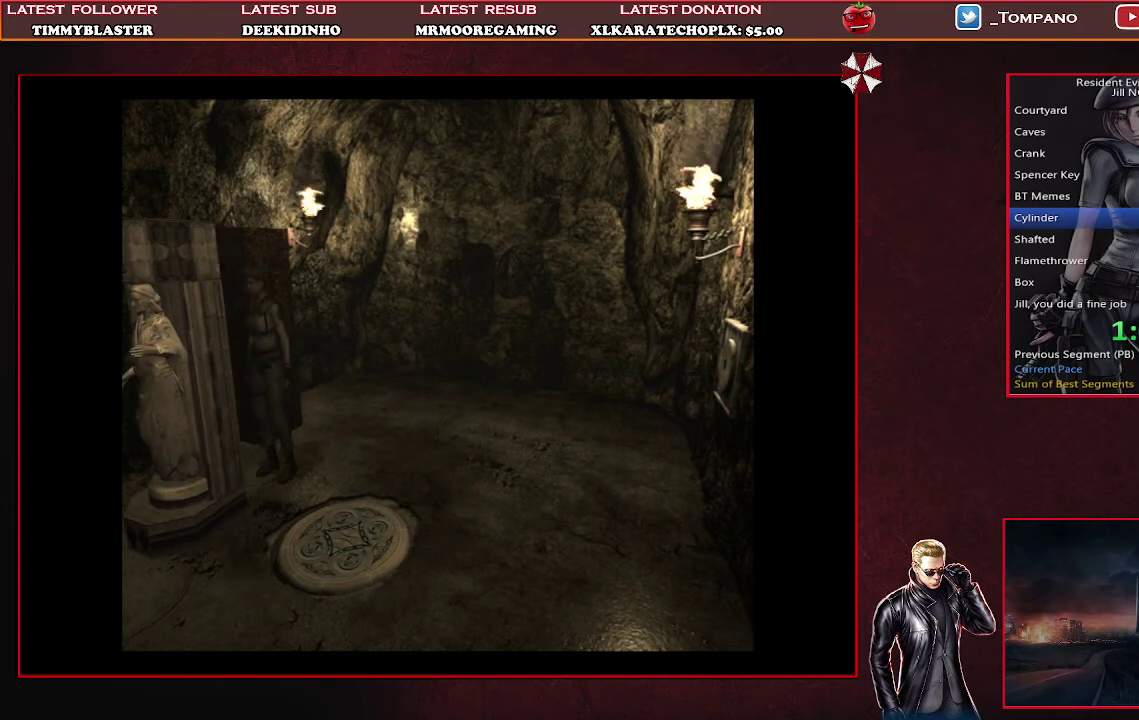
{"buttons": ["SQUARE", "DPAD_UP"], "left_stick": "center", "events": [[233, "DPAD_UP", "down"], [267, "DPAD_RIGHT", "up"], [300, "SQUARE", "down"], [367, "DPAD_RIGHT", "down"], [433, "DPAD_RIGHT", "up"]]}
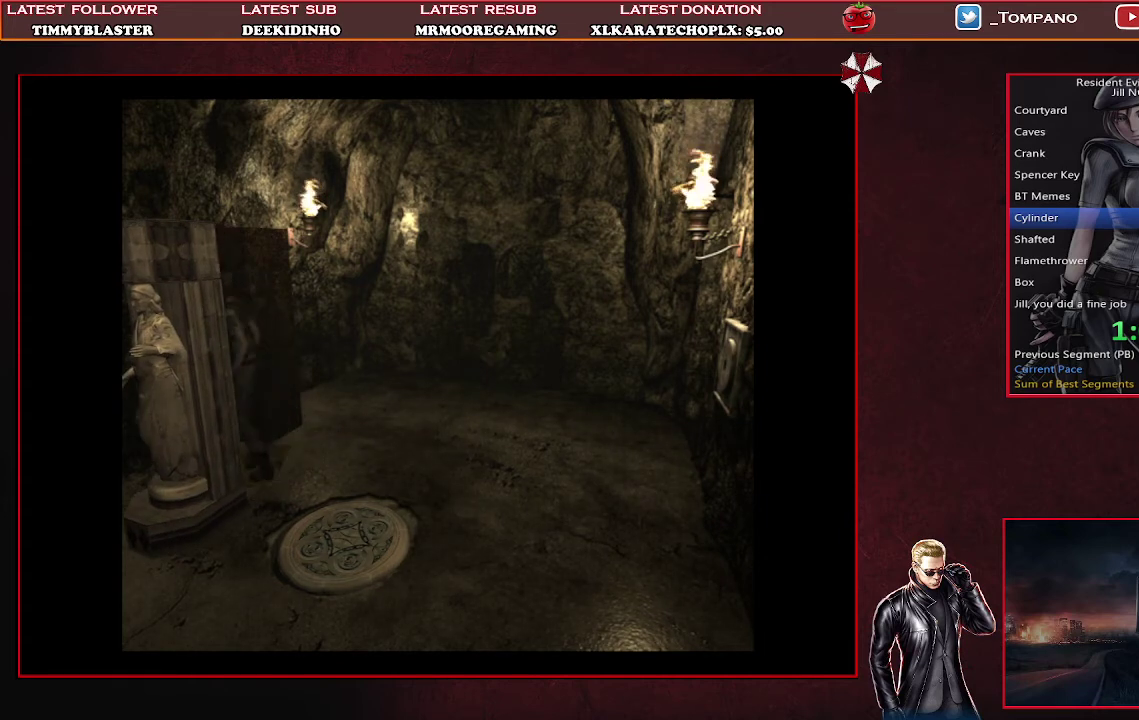
{"buttons": ["DPAD_LEFT"], "left_stick": "center", "events": [[67, "DPAD_LEFT", "down"], [433, "SQUARE", "up"], [500, "DPAD_UP", "up"]]}
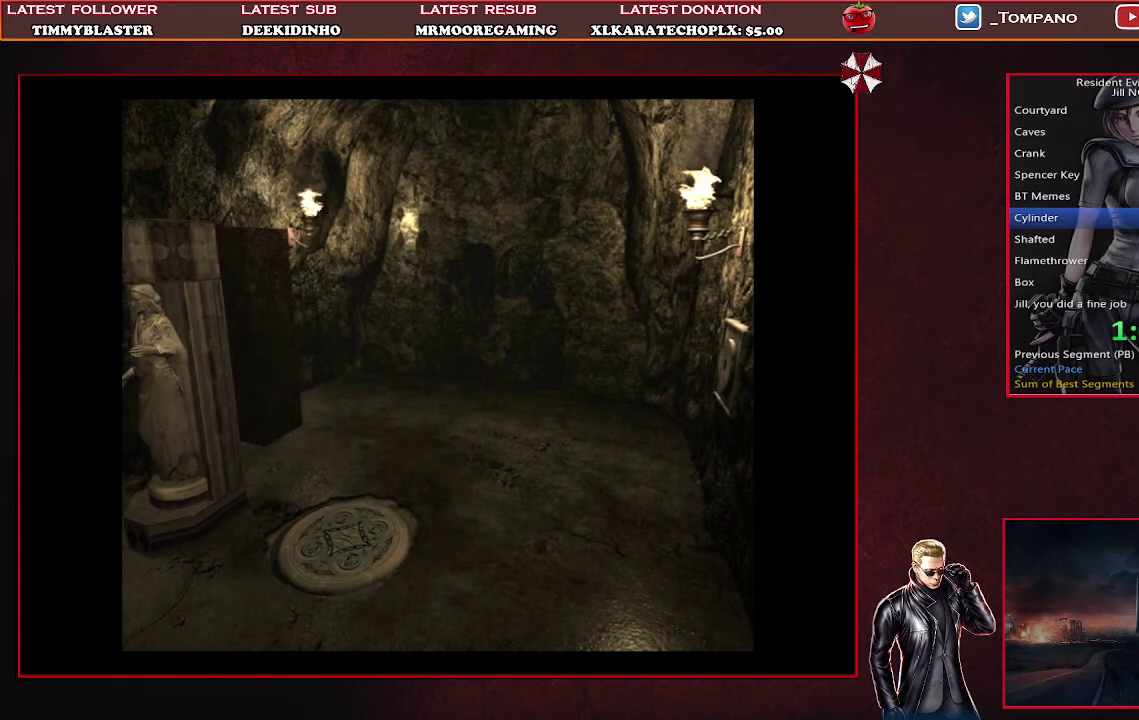
{"buttons": ["DPAD_UP", "DPAD_LEFT"], "left_stick": "center", "events": [[500, "DPAD_UP", "down"]]}
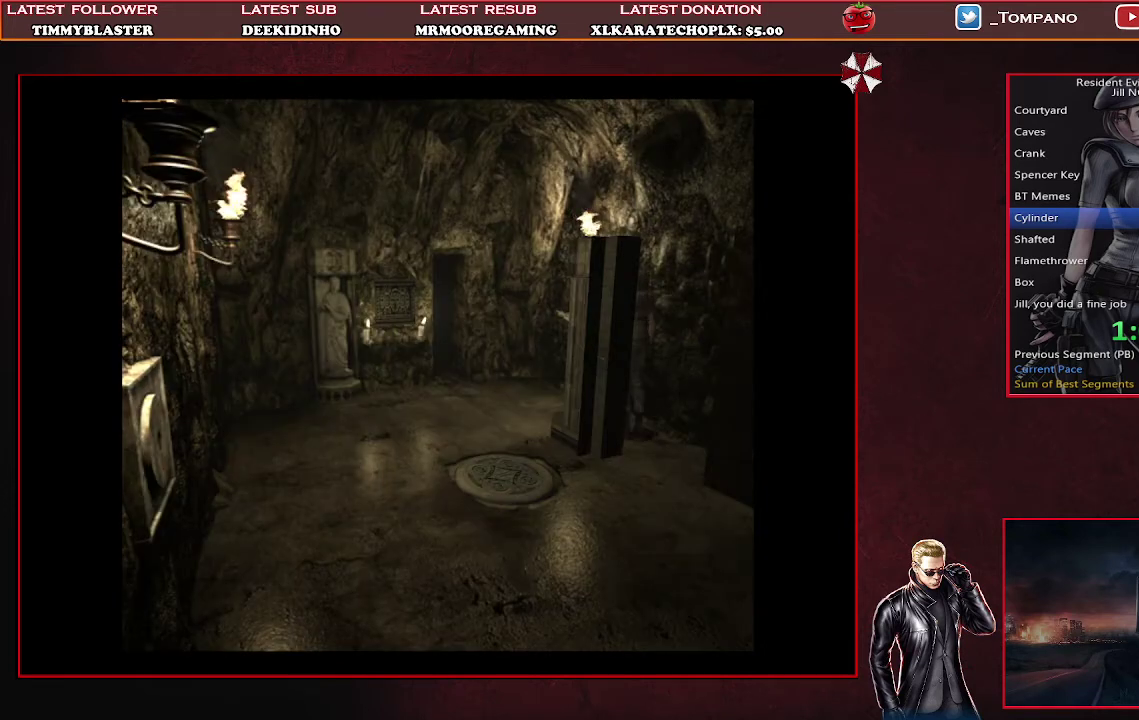
{"buttons": ["DPAD_UP"], "left_stick": "center", "events": [[33, "DPAD_LEFT", "up"]]}
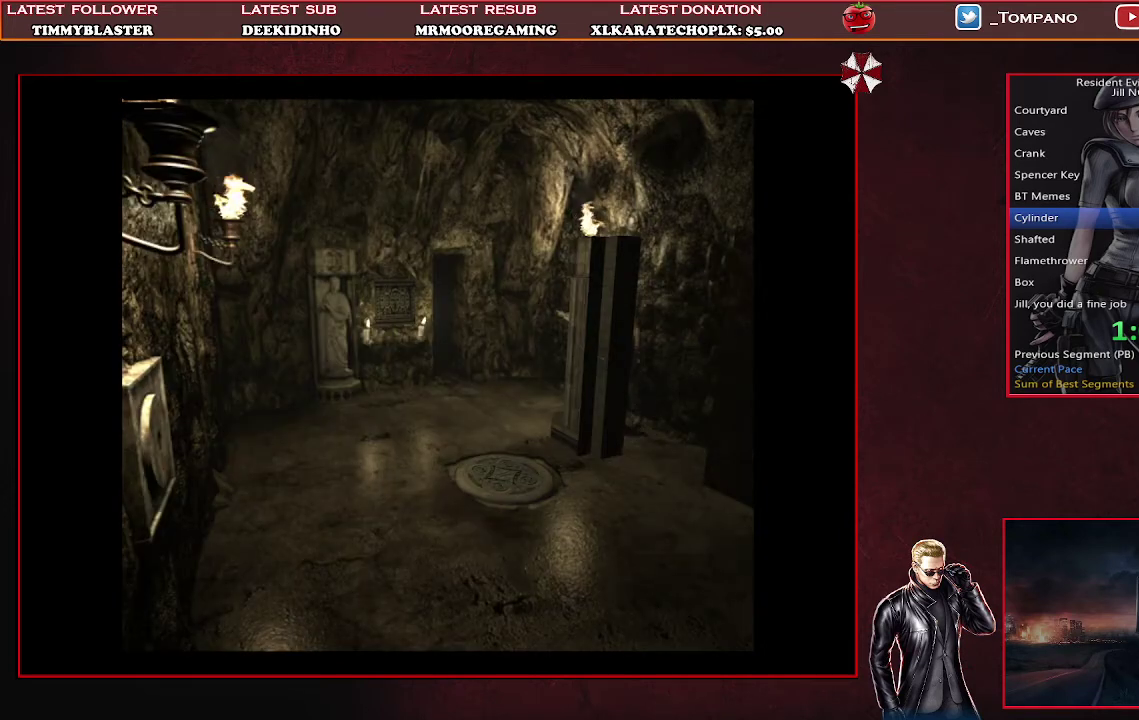
{"buttons": ["DPAD_UP"], "left_stick": "center", "events": []}
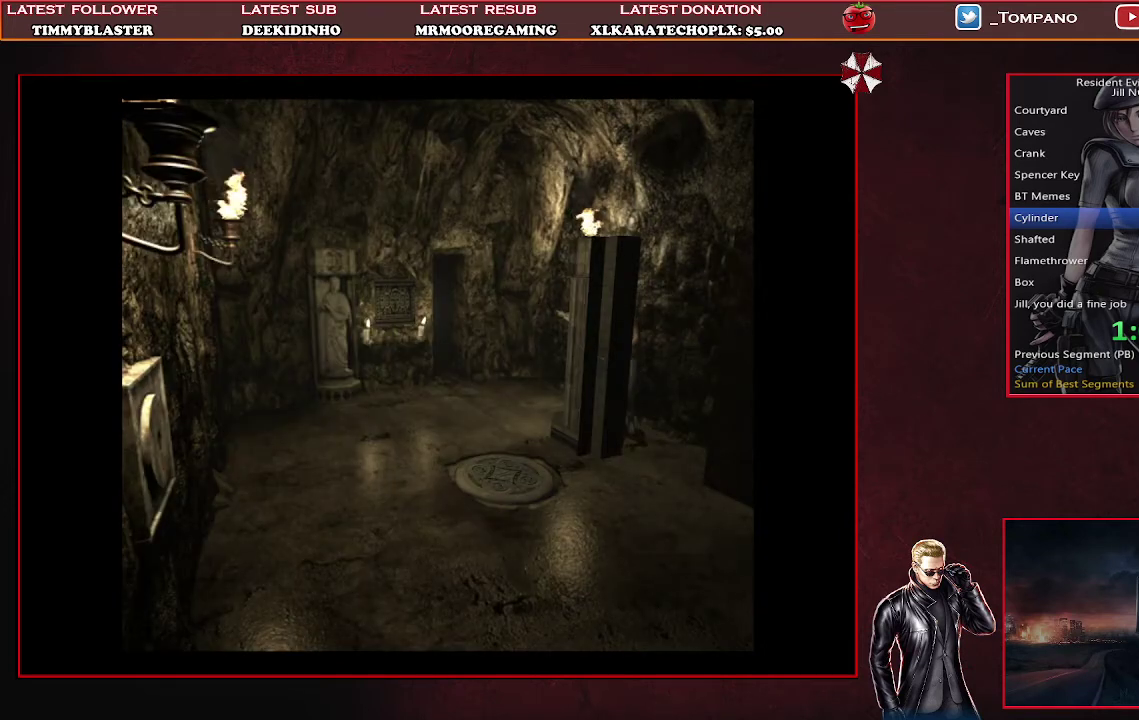
{"buttons": ["DPAD_UP"], "left_stick": "center", "events": []}
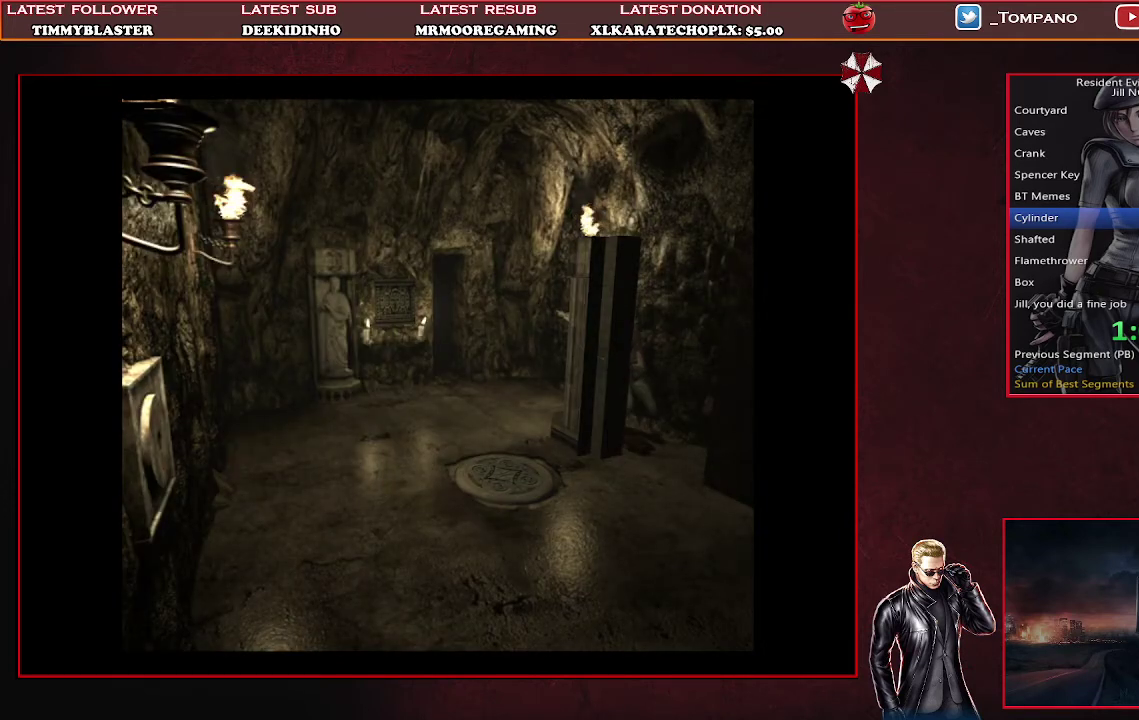
{"buttons": ["DPAD_UP"], "left_stick": "center", "events": []}
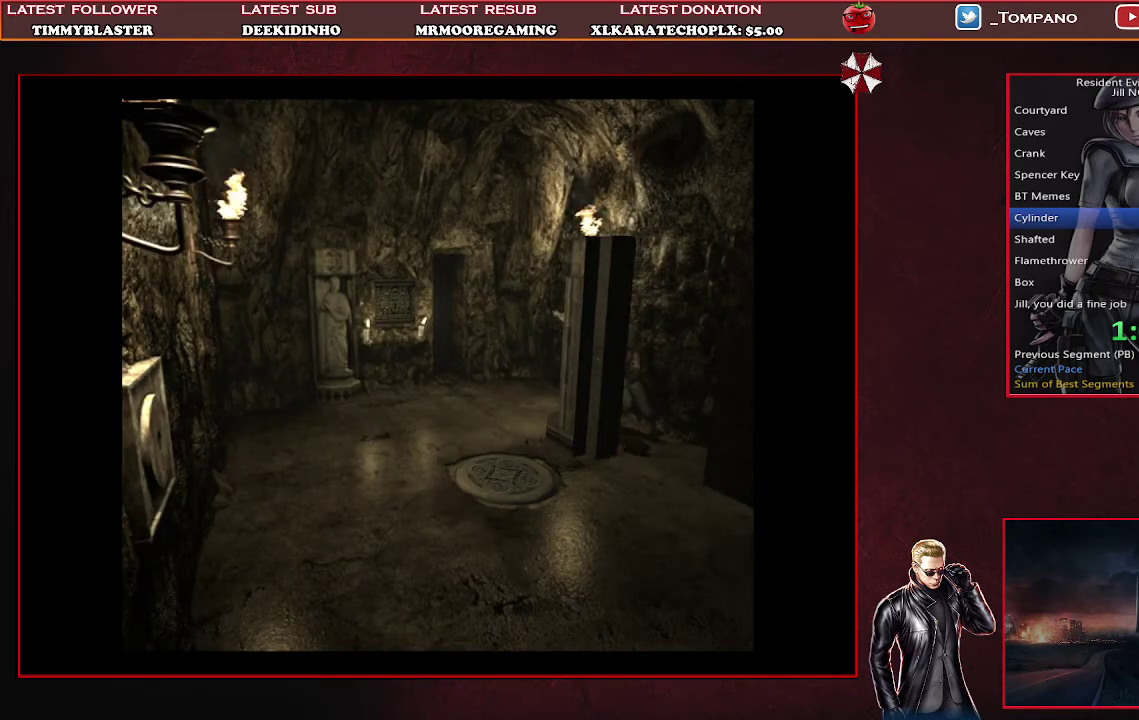
{"buttons": ["DPAD_UP"], "left_stick": "center", "events": []}
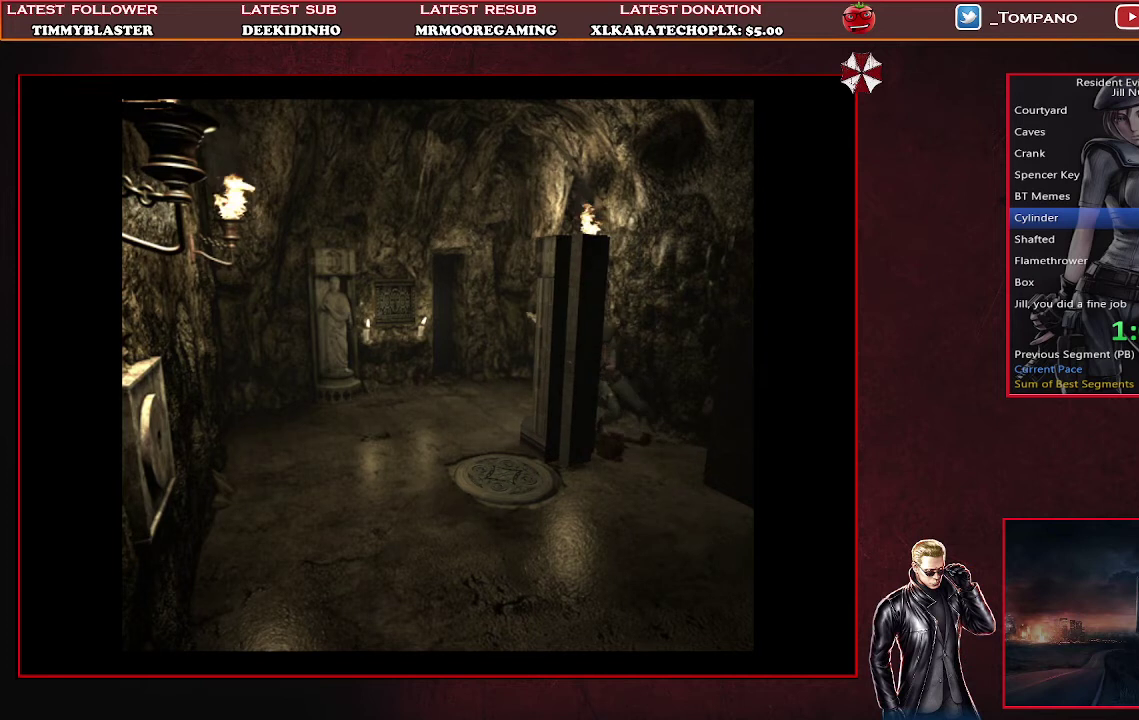
{"buttons": ["DPAD_UP"], "left_stick": "center", "events": []}
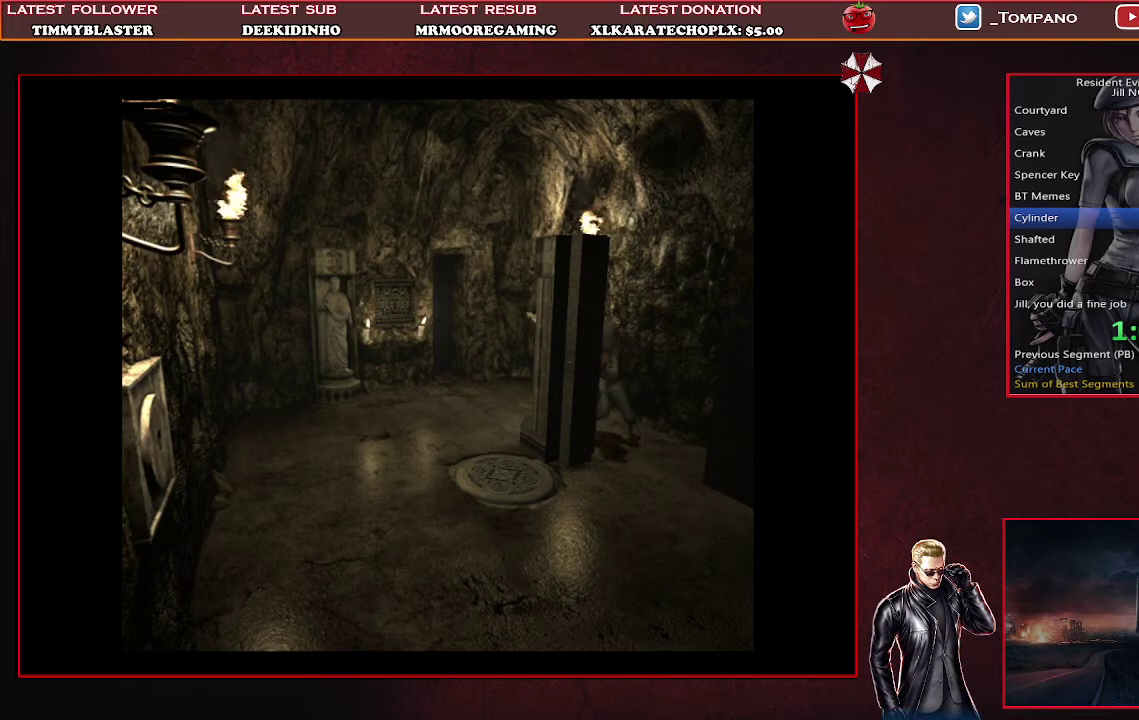
{"buttons": ["DPAD_UP"], "left_stick": "center", "events": []}
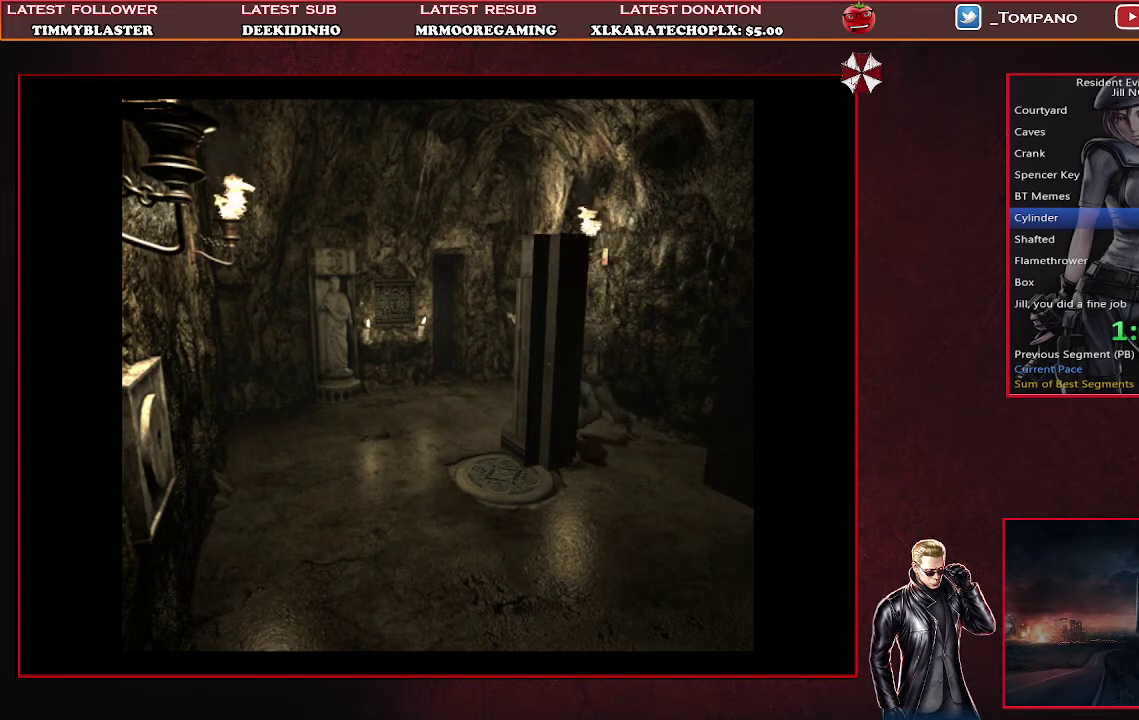
{"buttons": ["DPAD_UP"], "left_stick": "center", "events": []}
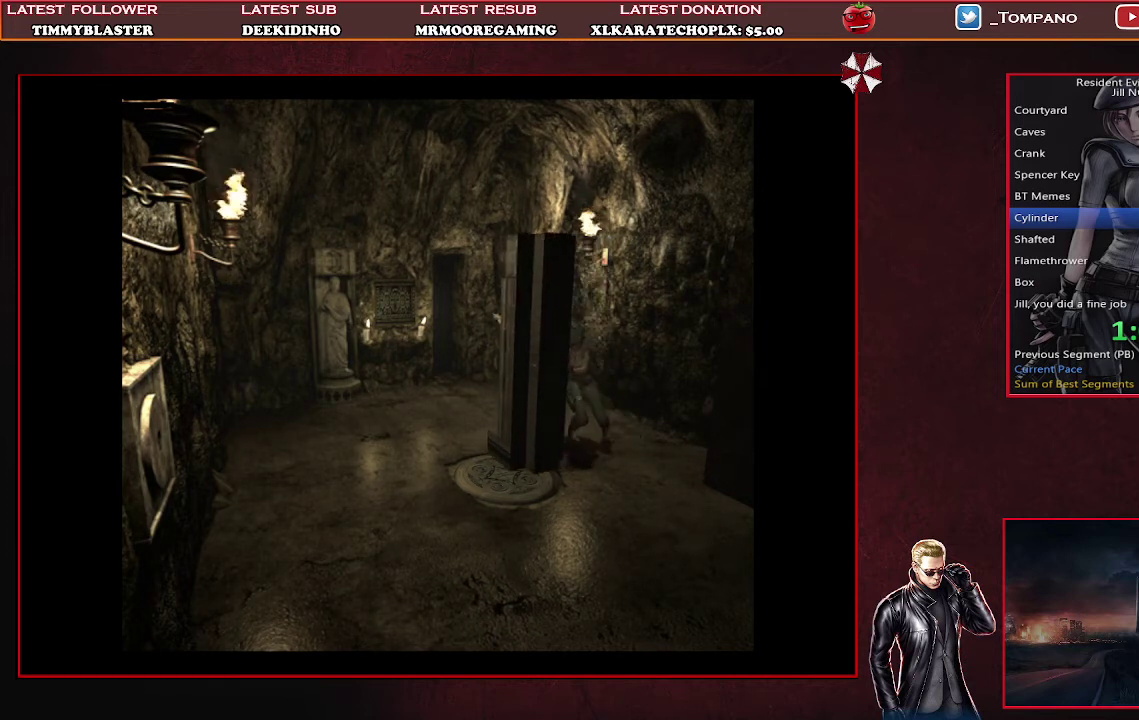
{"buttons": ["DPAD_UP"], "left_stick": "center", "events": []}
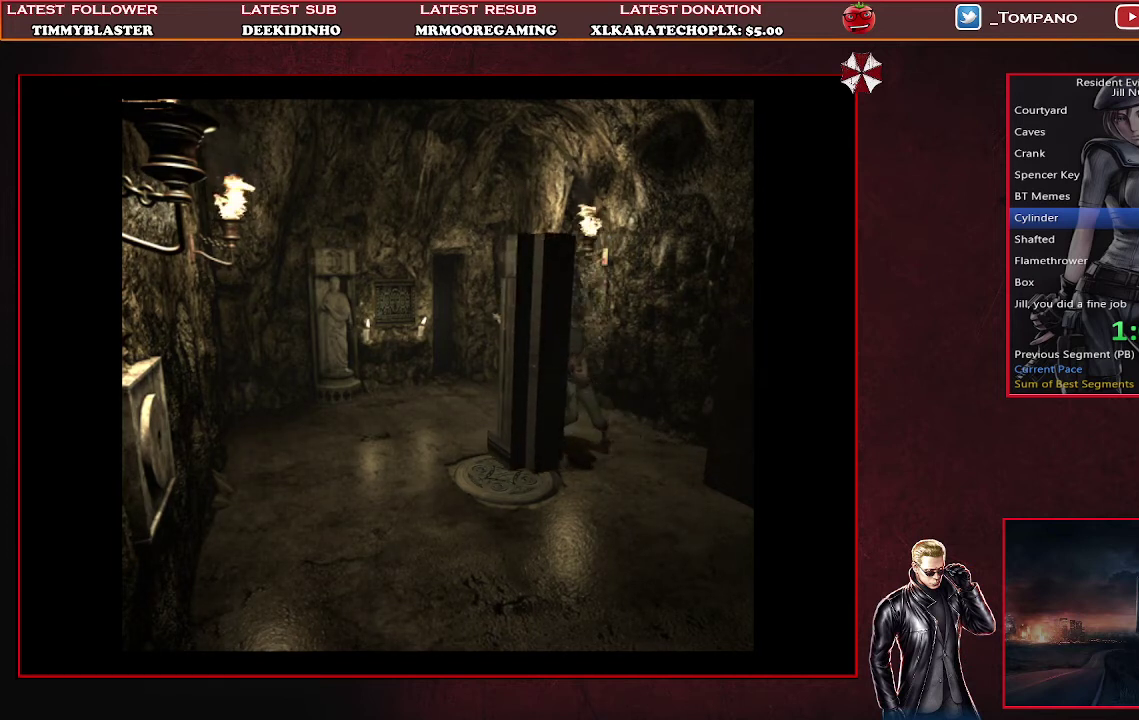
{"buttons": ["DPAD_UP"], "left_stick": "center", "events": []}